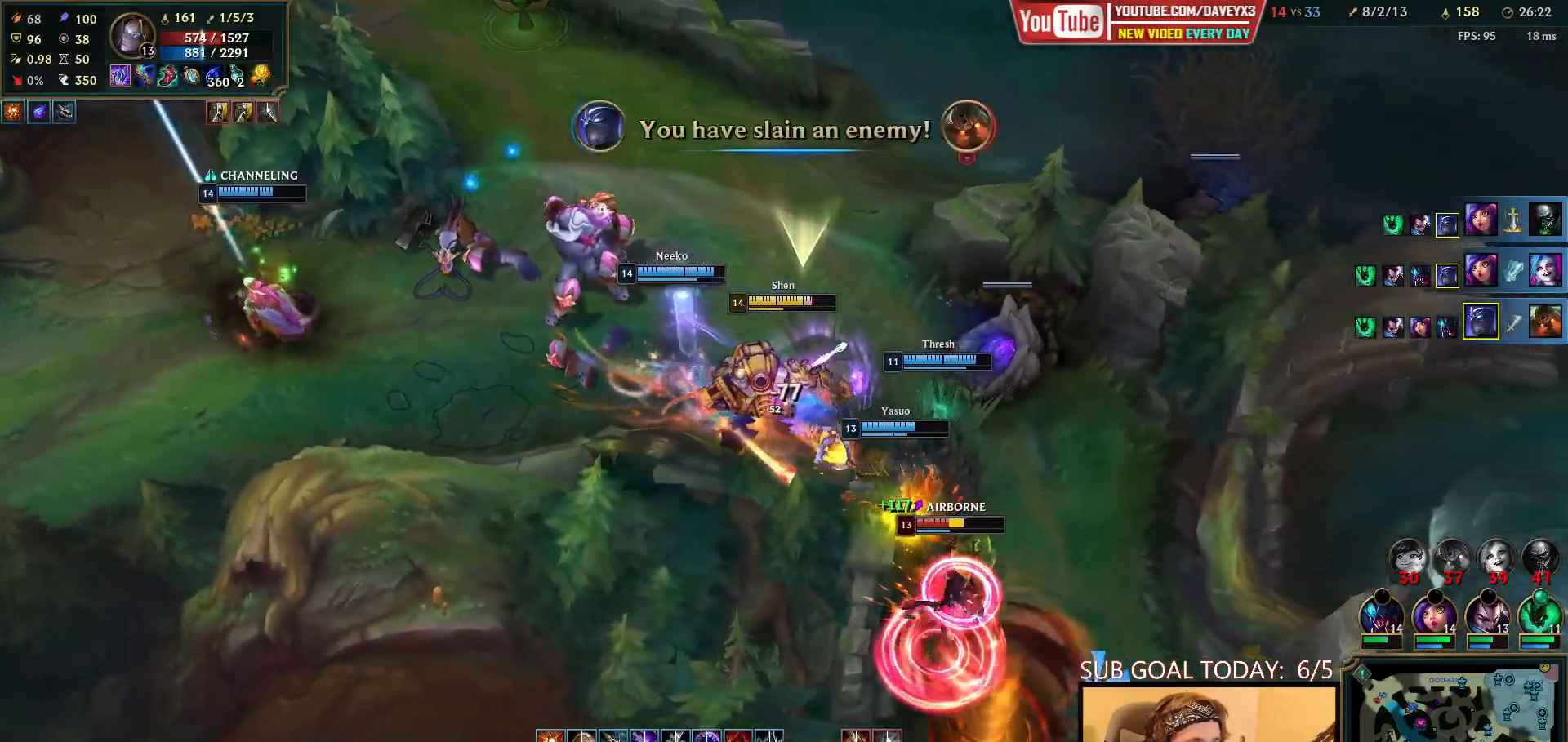
Gameplay with keyboard and mouse; each line is a JSON object with the keys and mouse buttons held at the frame after it. "events" lists presses ("down") and releases ("up") of "a", "ctrl", "d", "e", "f", "q", "r", "s", "shift", "space", "tab", "w", "mouse_left", "mouse_wheel", "mouse_right", "mouse_mb4" and "mouse_mb5" between this image and that frame as [ms after this image, input, new state], when the widget could be followed in between. "mouse_left", "mouse_wheel", "mouse_right", "mouse_mb4", "mouse_mb5" = the "left", "wheel", "right", "mb4", "mb5" buttons of the "mouse" list. No other keys are recorded. "wheel" means that the mouse wheel is clicked or scrolled. Mouse movement is not recorded.
{"keys": ["space"], "mouse": ["wheel"], "events": [[383, "mouse_right", "down"], [500, "mouse_right", "up"]]}
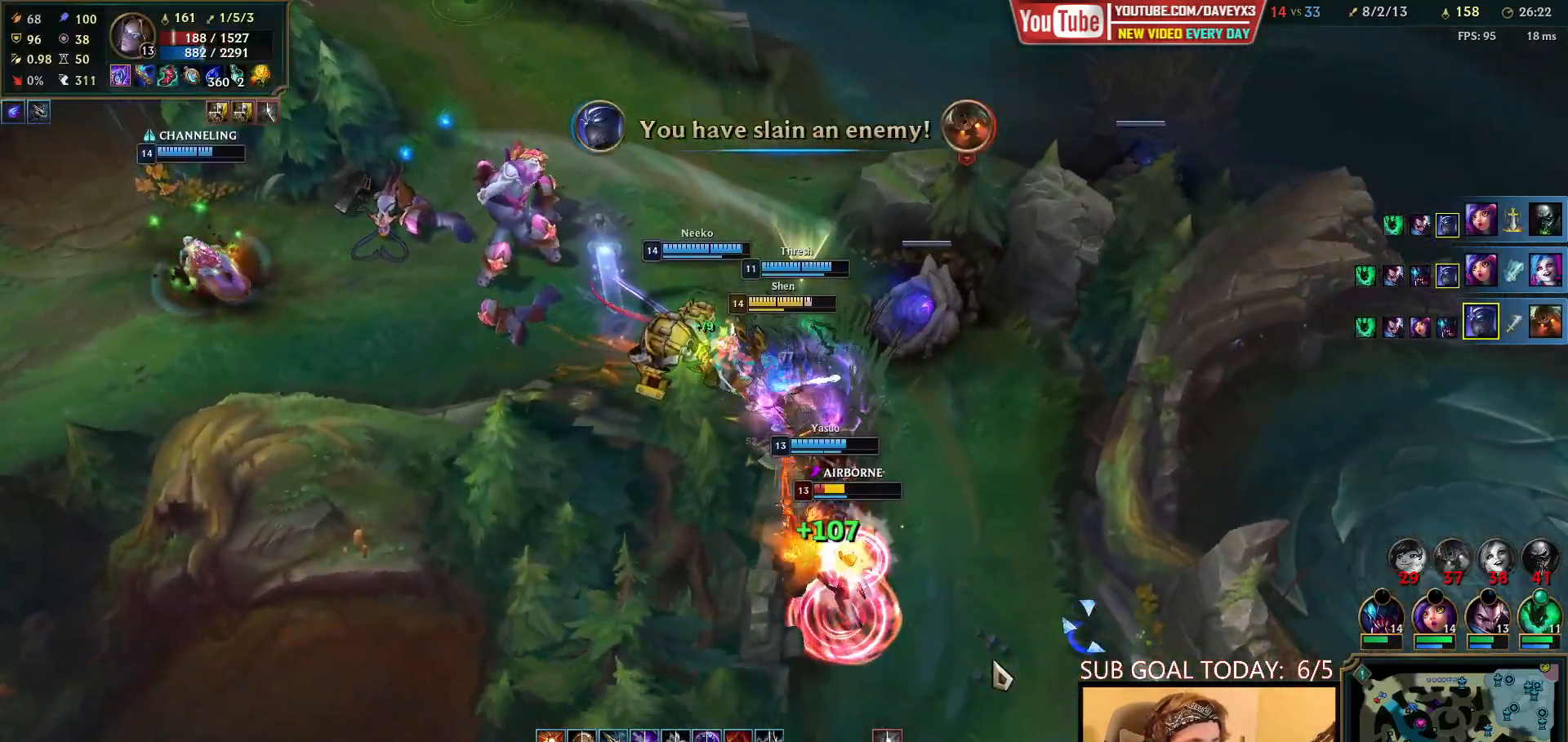
{"keys": ["space"], "mouse": ["wheel", "right"], "events": [[117, "mouse_left", "down"], [200, "mouse_left", "up"], [467, "mouse_right", "down"]]}
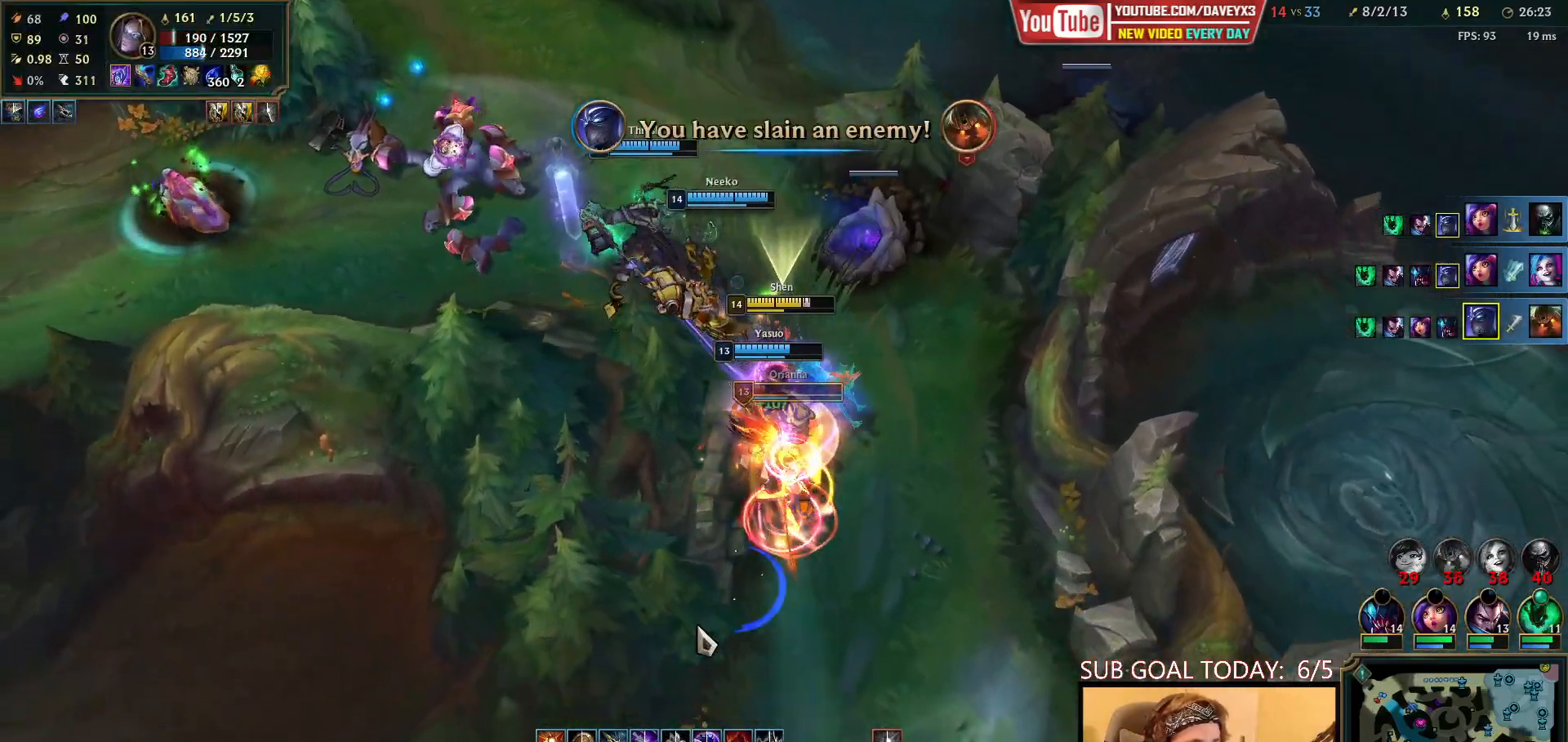
{"keys": [], "mouse": ["wheel"], "events": [[83, "mouse_right", "up"], [267, "mouse_right", "down"], [400, "mouse_right", "up"], [500, "space", "up"]]}
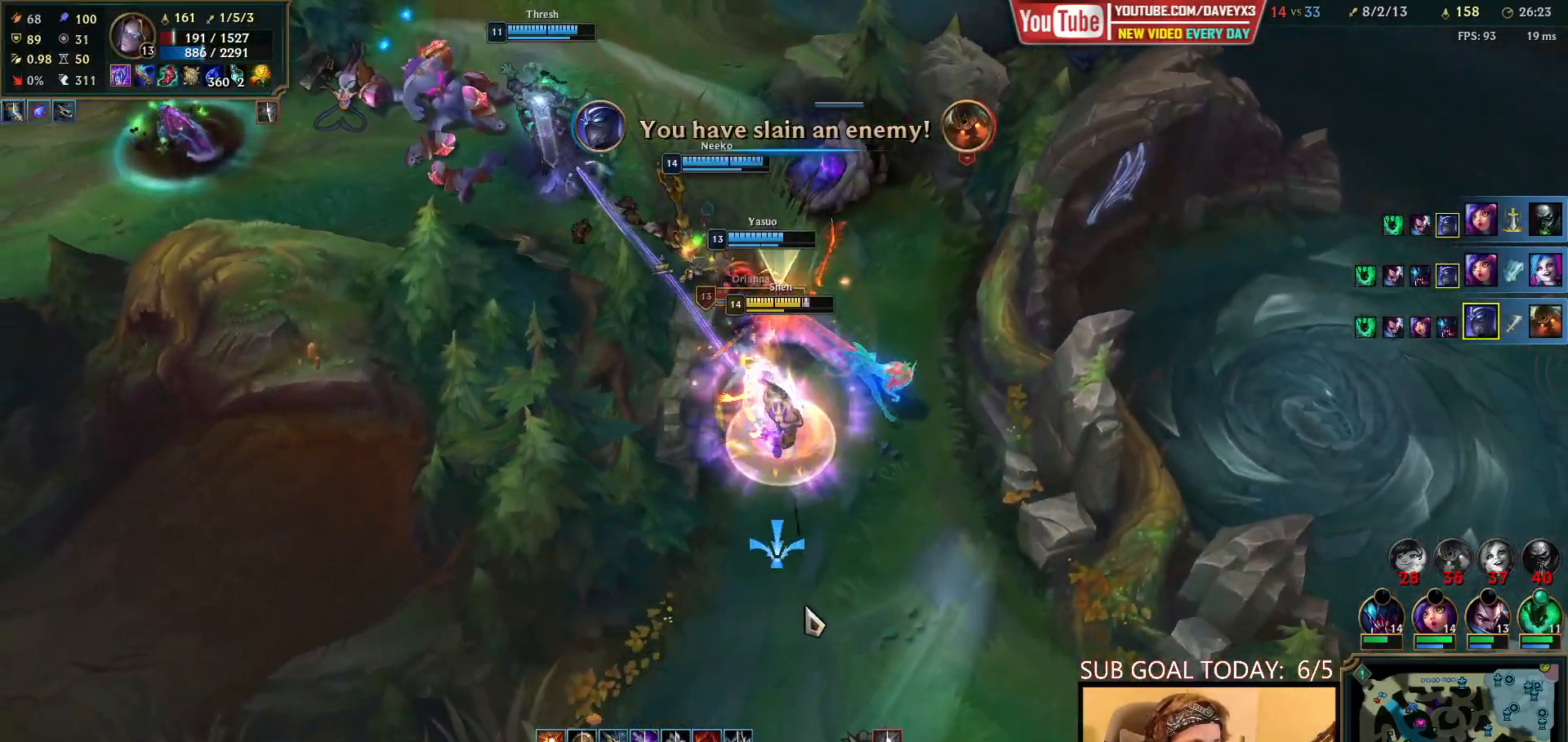
{"keys": [], "mouse": ["wheel"], "events": [[67, "q", "down"], [217, "q", "up"], [267, "mouse_right", "down"], [350, "mouse_right", "up"], [367, "s", "down"], [500, "s", "up"]]}
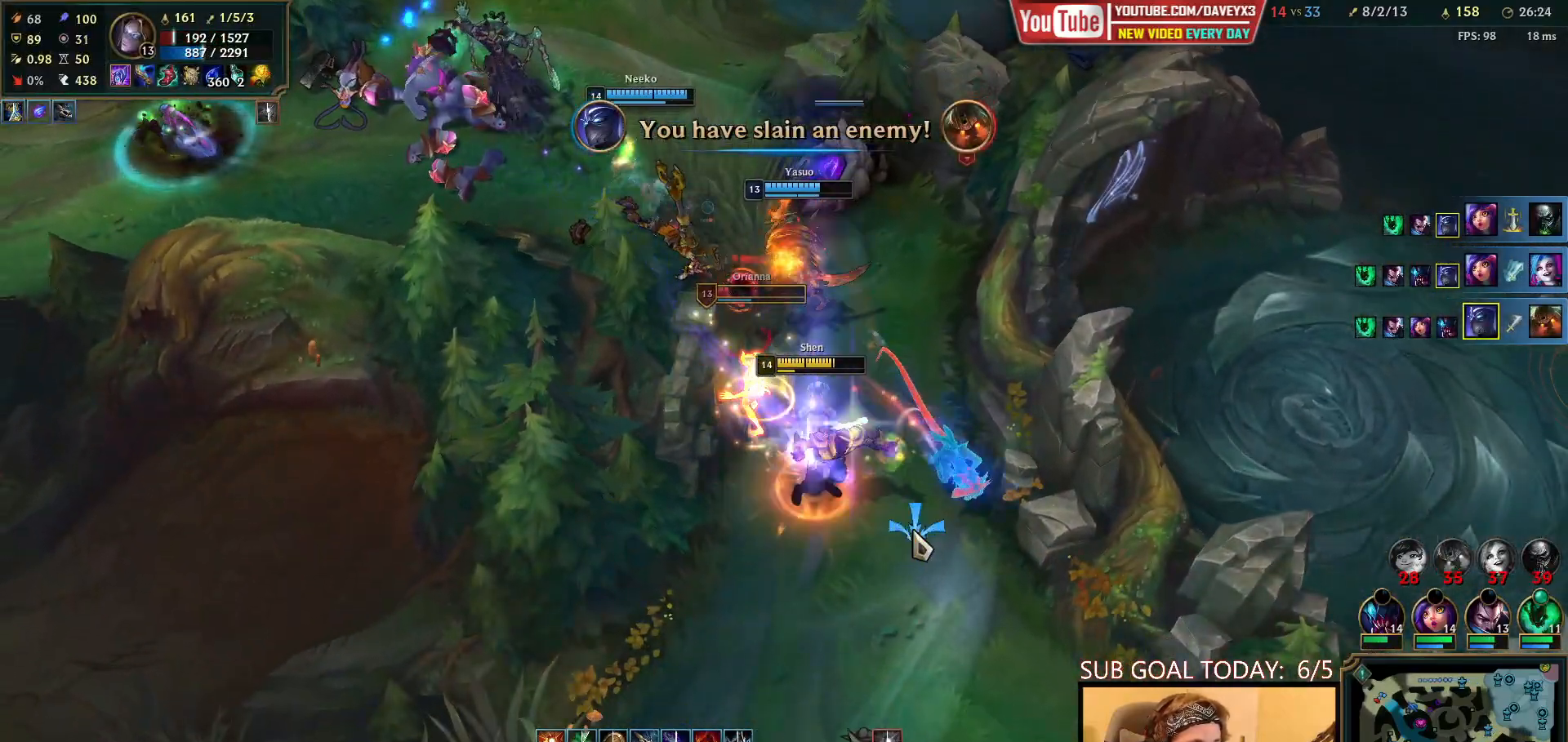
{"keys": [], "mouse": ["wheel"], "events": [[367, "mouse_right", "down"], [467, "mouse_right", "up"]]}
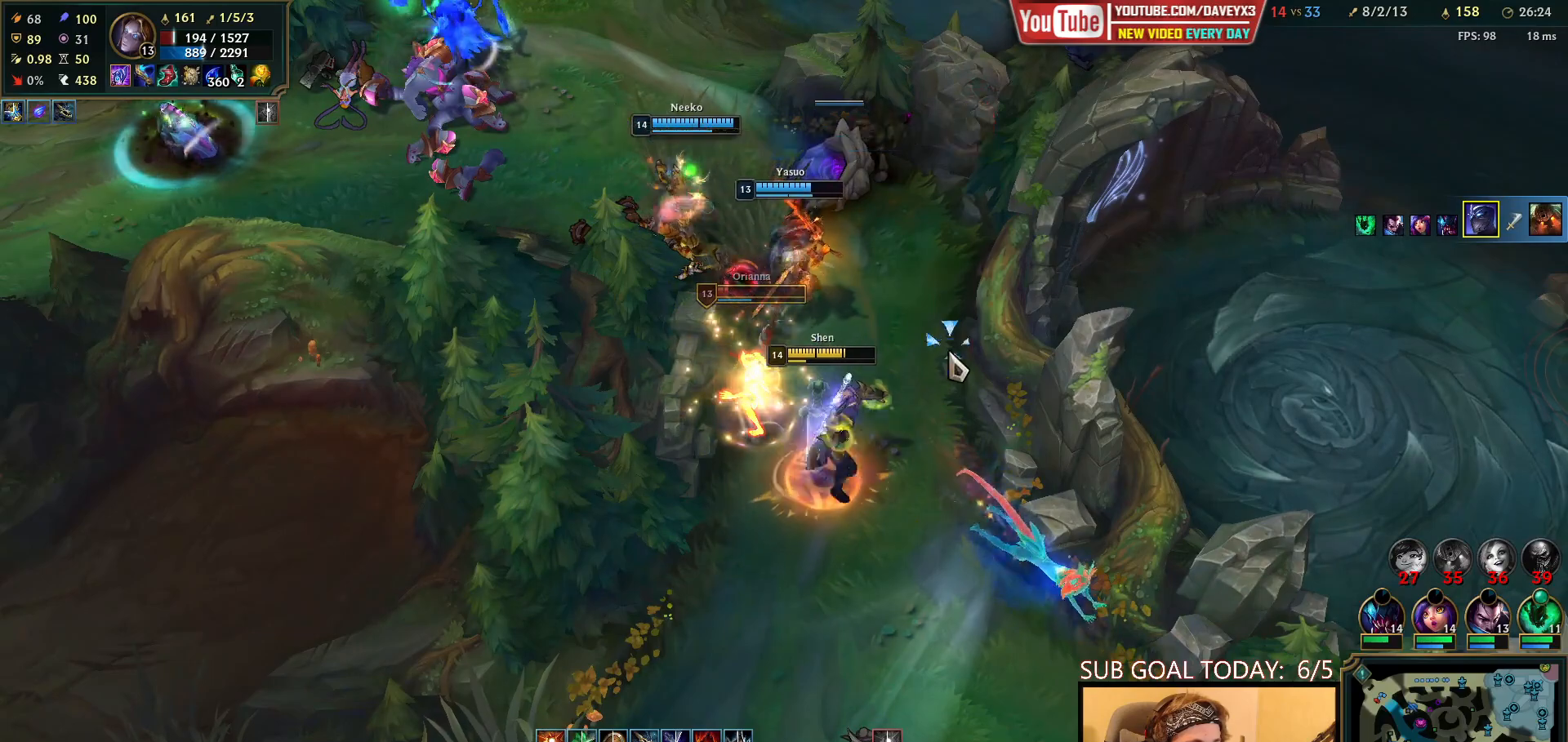
{"keys": [], "mouse": ["wheel"], "events": [[150, "mouse_left", "down"], [233, "mouse_left", "up"], [283, "mouse_left", "down"], [350, "mouse_left", "up"], [417, "mouse_left", "down"], [483, "mouse_left", "up"]]}
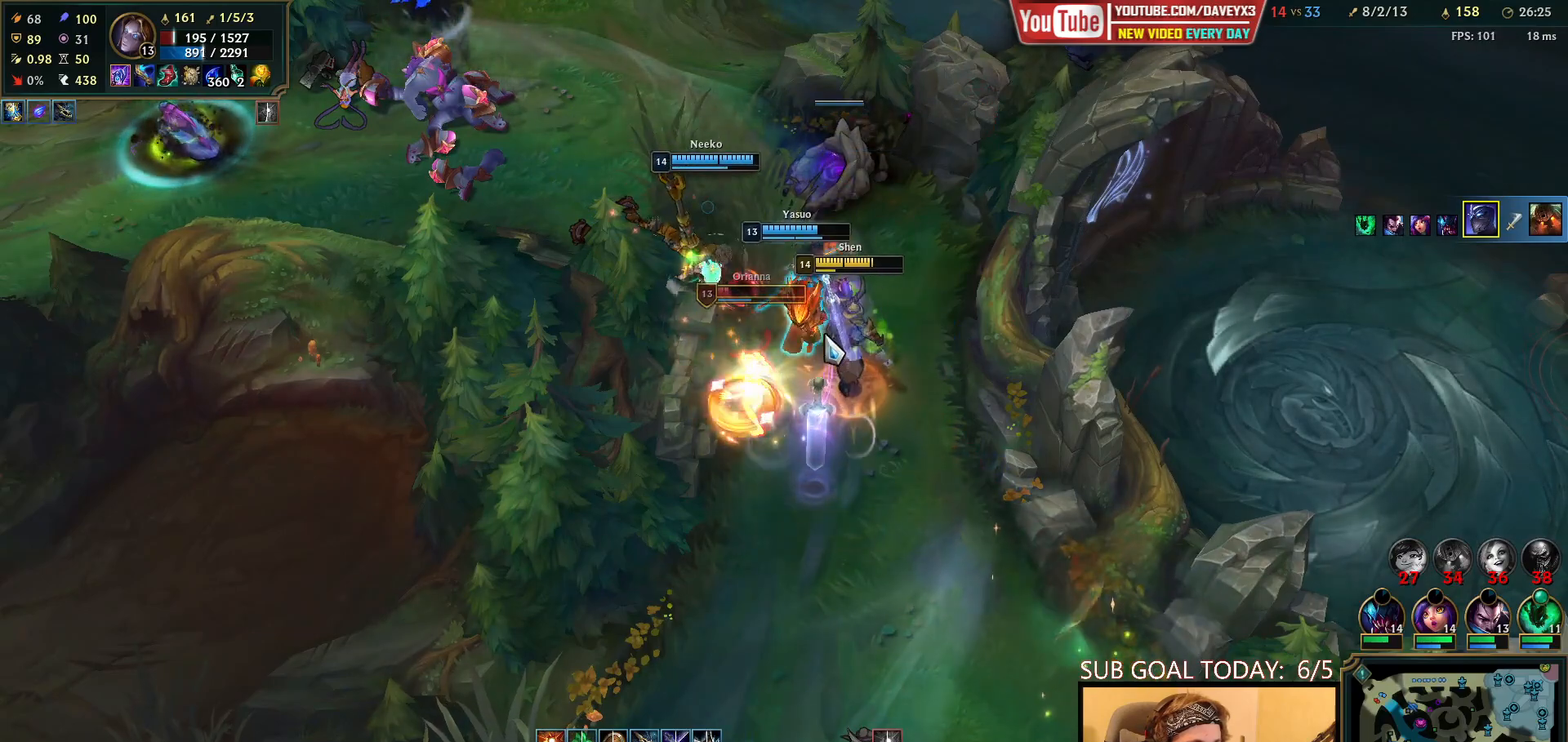
{"keys": [], "mouse": ["left", "wheel"], "events": [[50, "mouse_left", "down"], [117, "mouse_left", "up"], [167, "mouse_left", "down"], [250, "mouse_left", "up"], [300, "mouse_left", "down"], [383, "mouse_left", "up"], [450, "mouse_left", "down"]]}
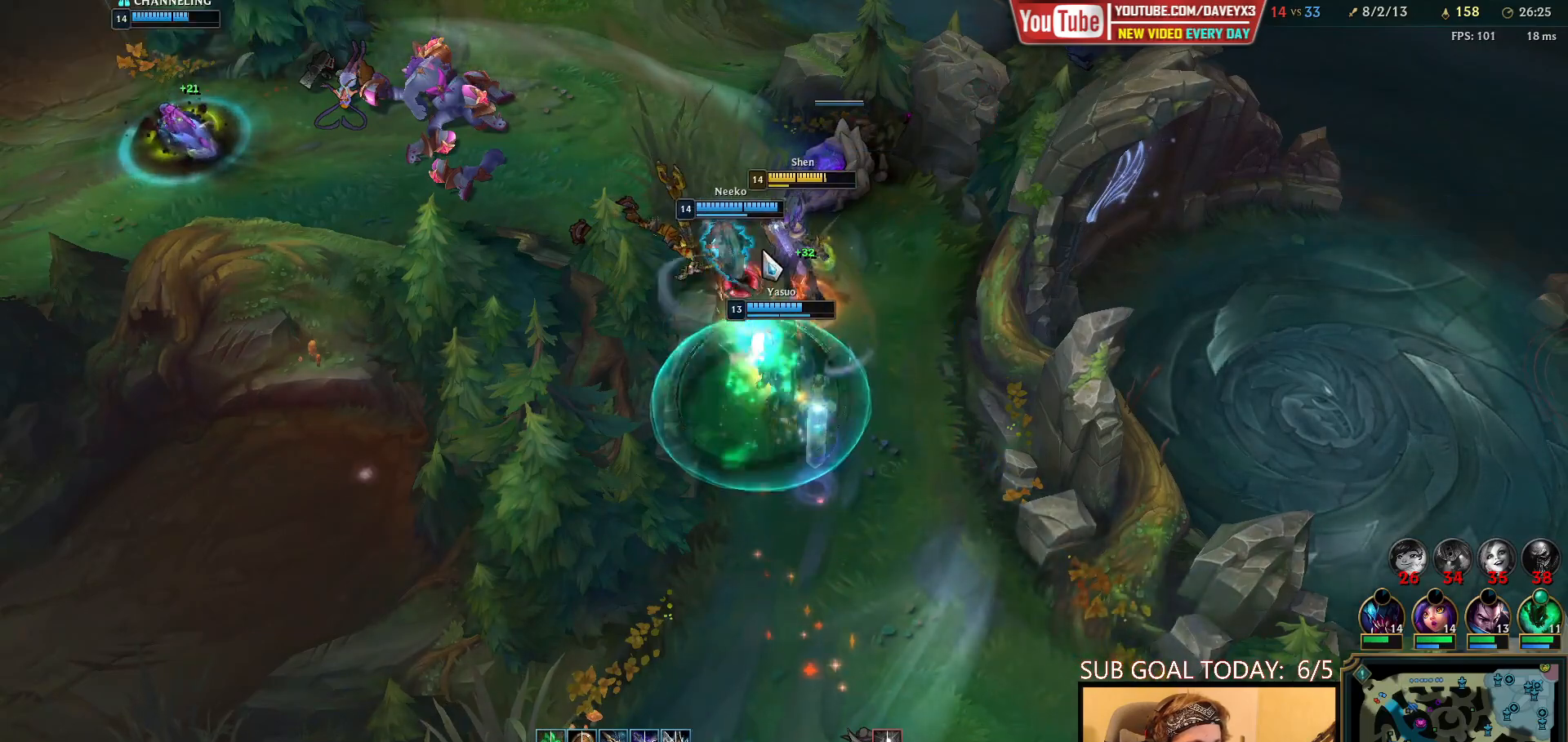
{"keys": ["space"], "mouse": ["wheel"], "events": [[50, "mouse_left", "up"], [167, "mouse_right", "down"], [283, "mouse_right", "up"], [417, "space", "down"]]}
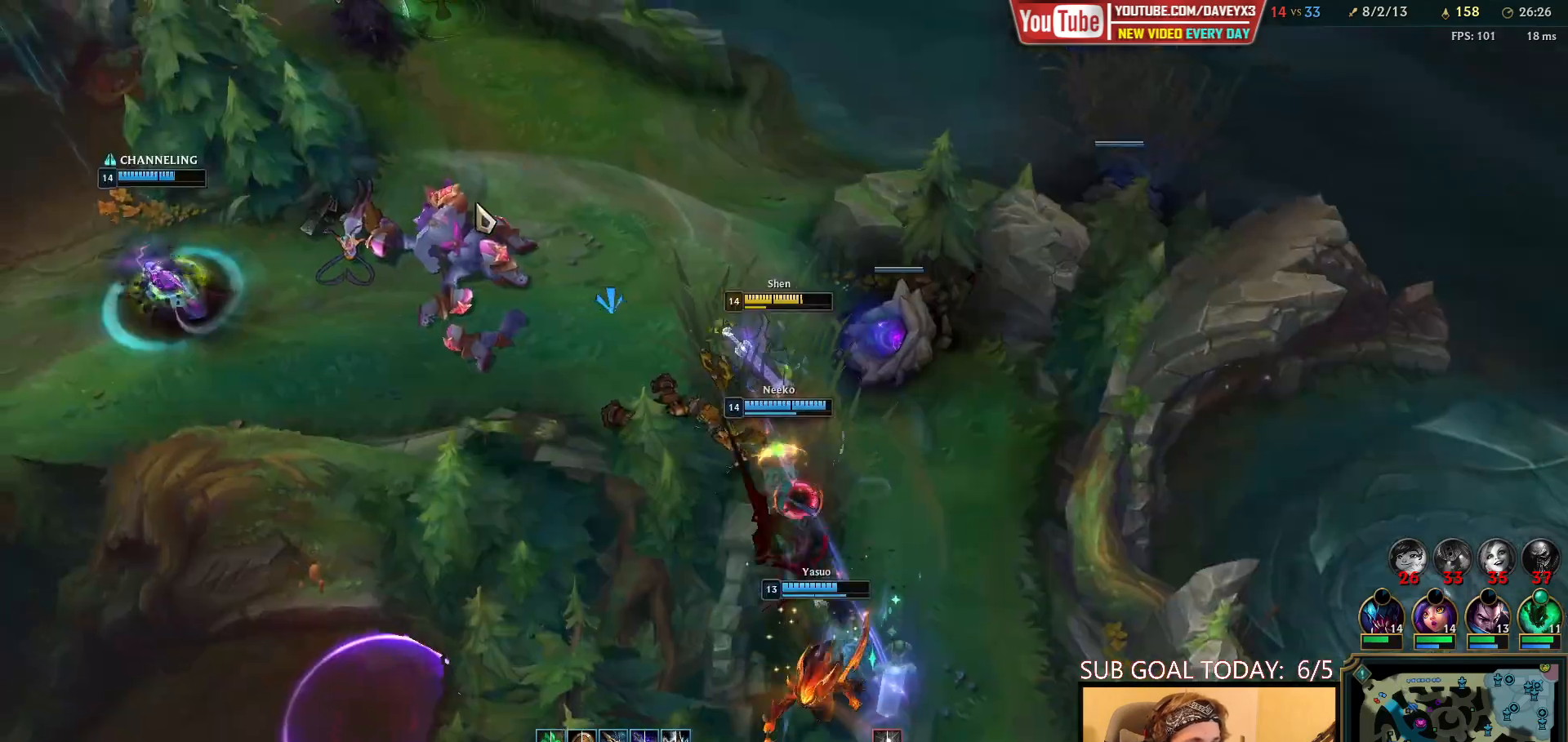
{"keys": ["space"], "mouse": ["wheel"], "events": [[83, "mouse_right", "down"], [183, "mouse_right", "up"], [267, "mouse_right", "down"], [350, "mouse_right", "up"]]}
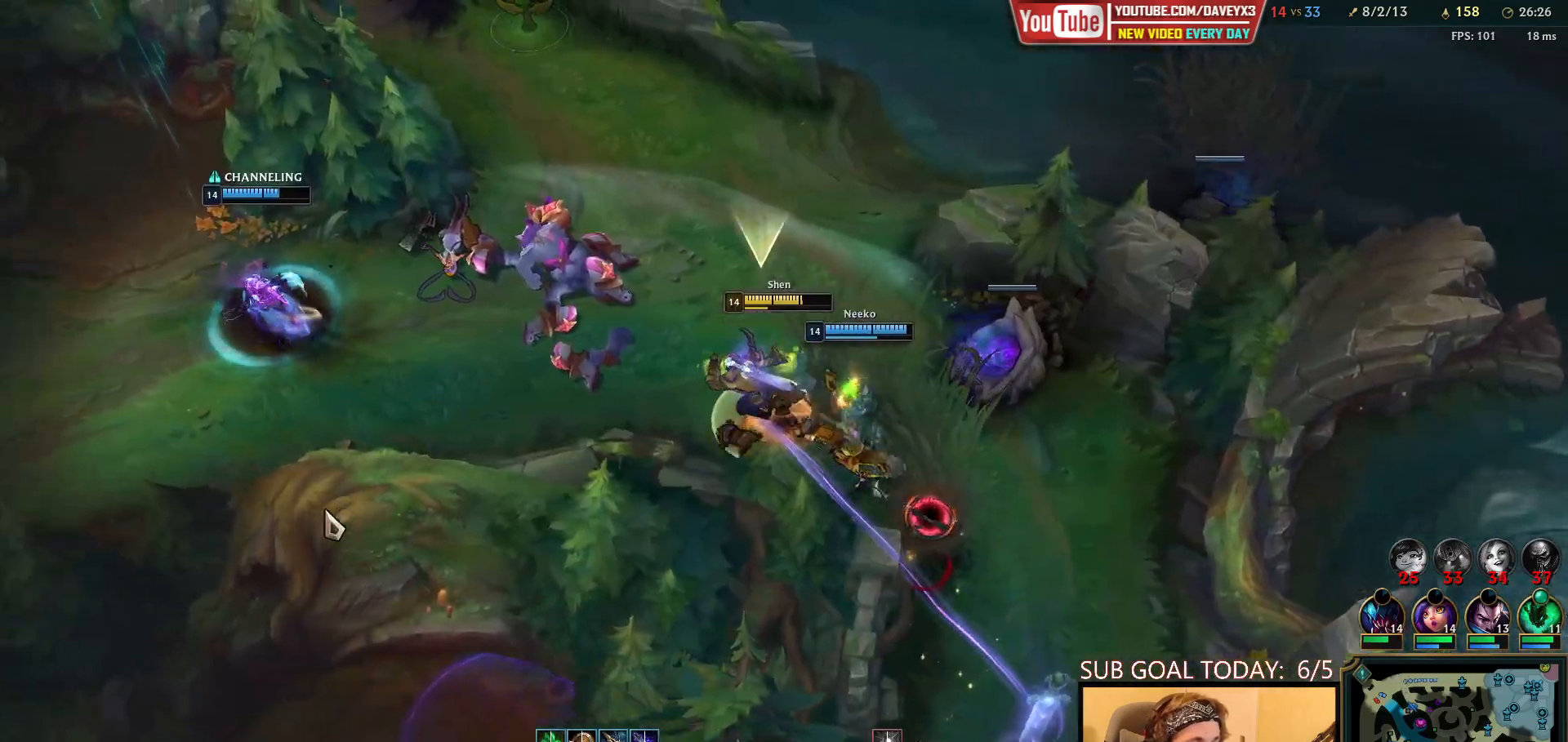
{"keys": [], "mouse": ["wheel"], "events": [[50, "space", "up"], [217, "mouse_right", "down"], [300, "mouse_right", "up"], [417, "mouse_right", "down"], [500, "mouse_right", "up"]]}
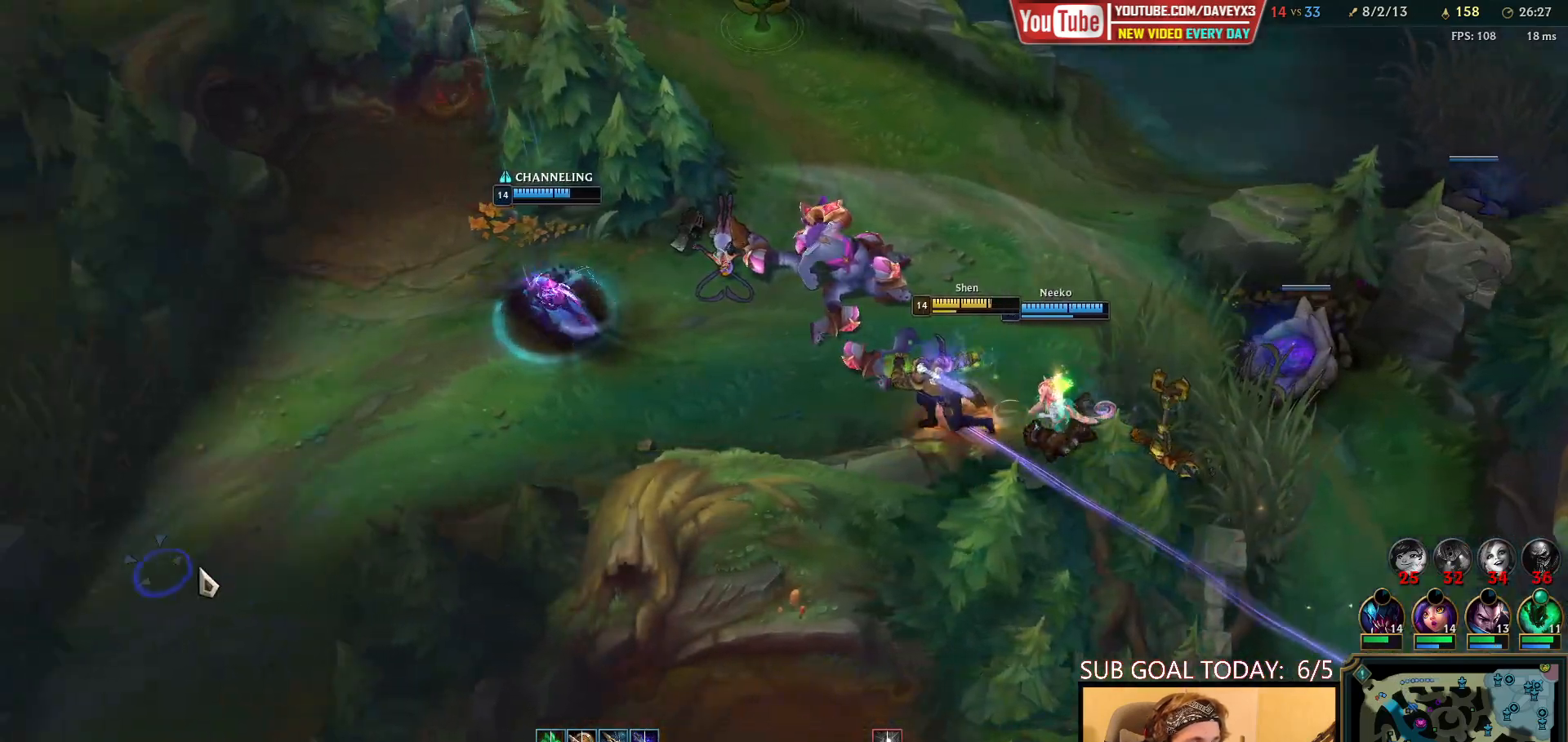
{"keys": [], "mouse": ["wheel"], "events": []}
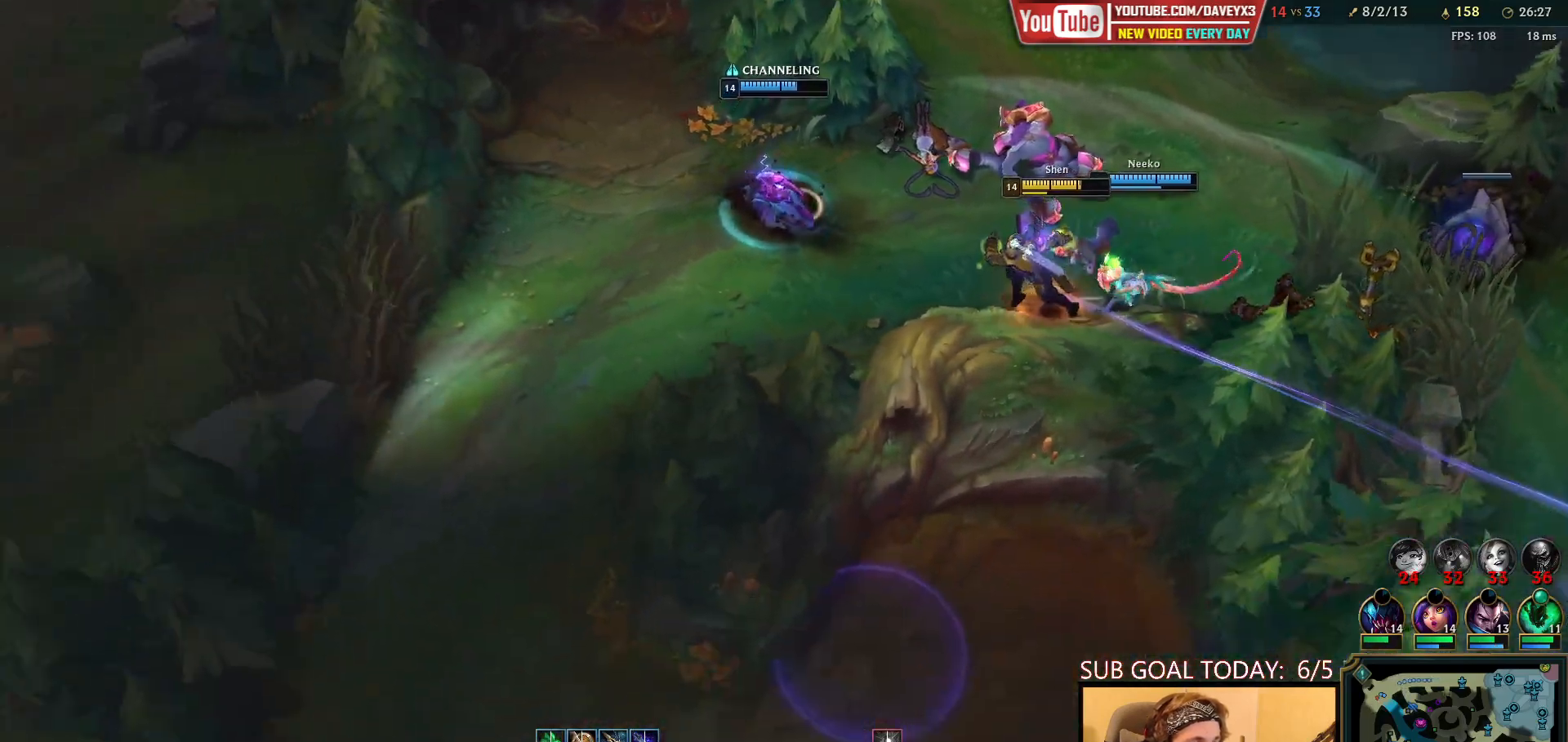
{"keys": [], "mouse": ["wheel"], "events": [[167, "mouse_right", "down"], [283, "mouse_right", "up"], [367, "mouse_right", "down"], [467, "mouse_right", "up"]]}
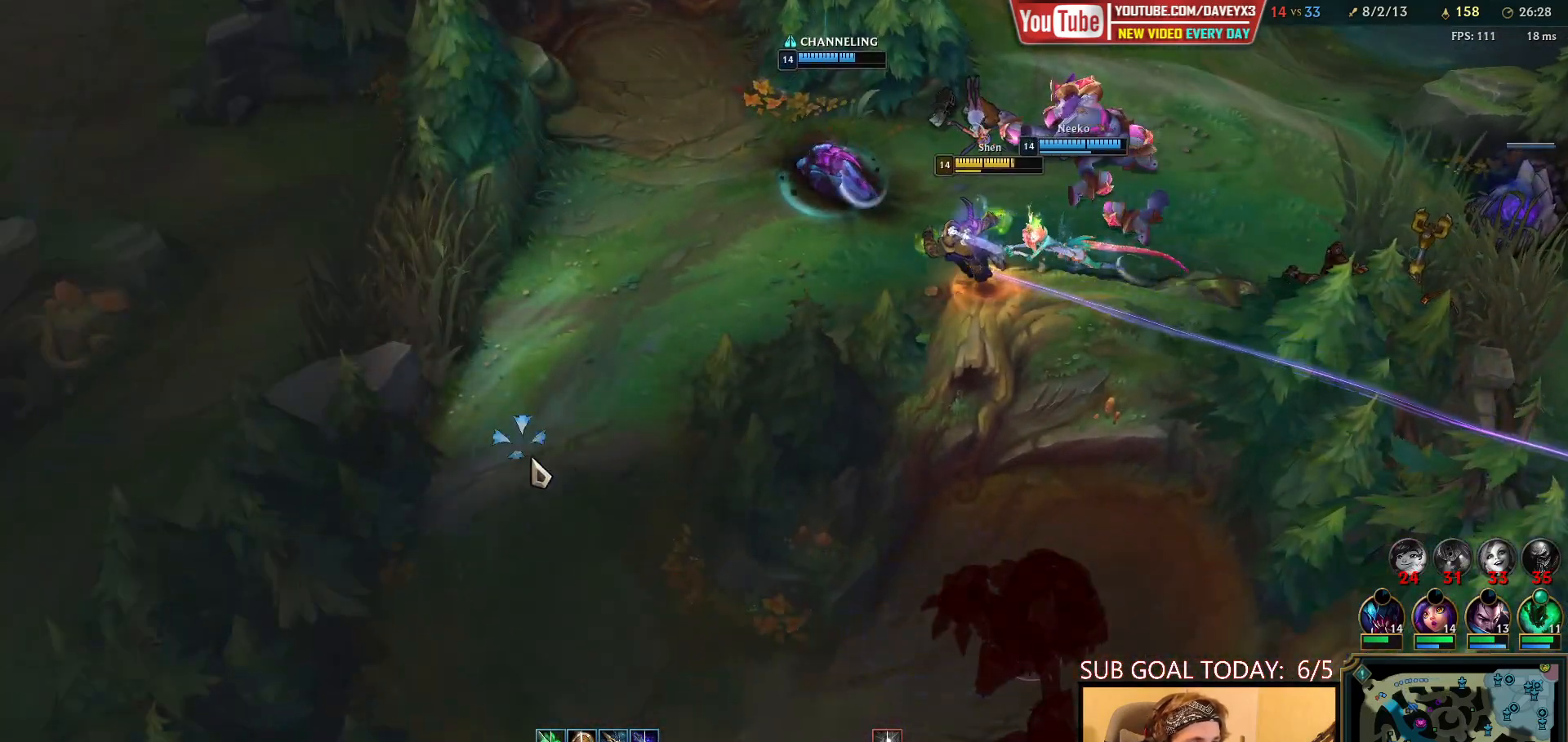
{"keys": [], "mouse": ["wheel"], "events": []}
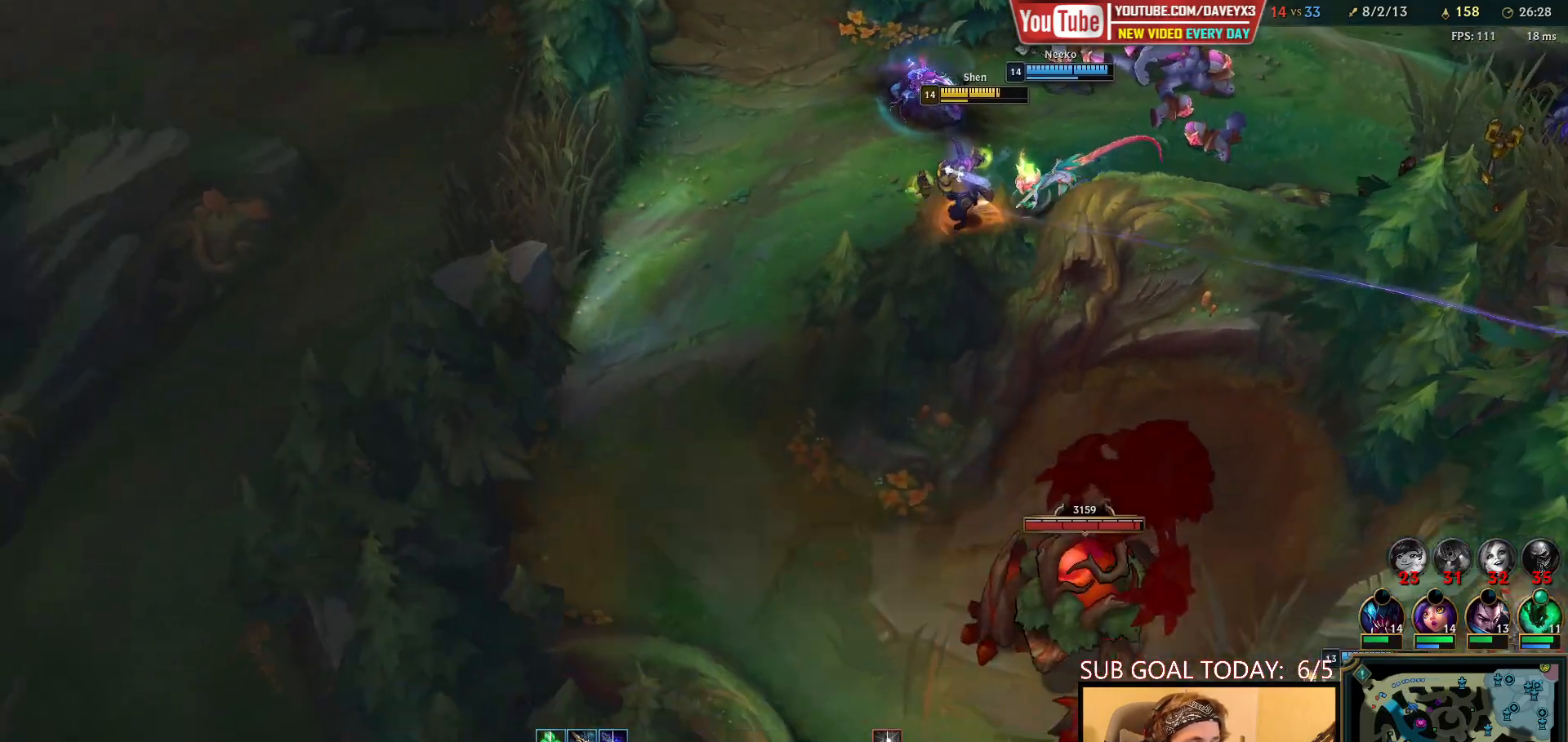
{"keys": [], "mouse": ["wheel"], "events": [[383, "mouse_right", "down"], [483, "mouse_right", "up"]]}
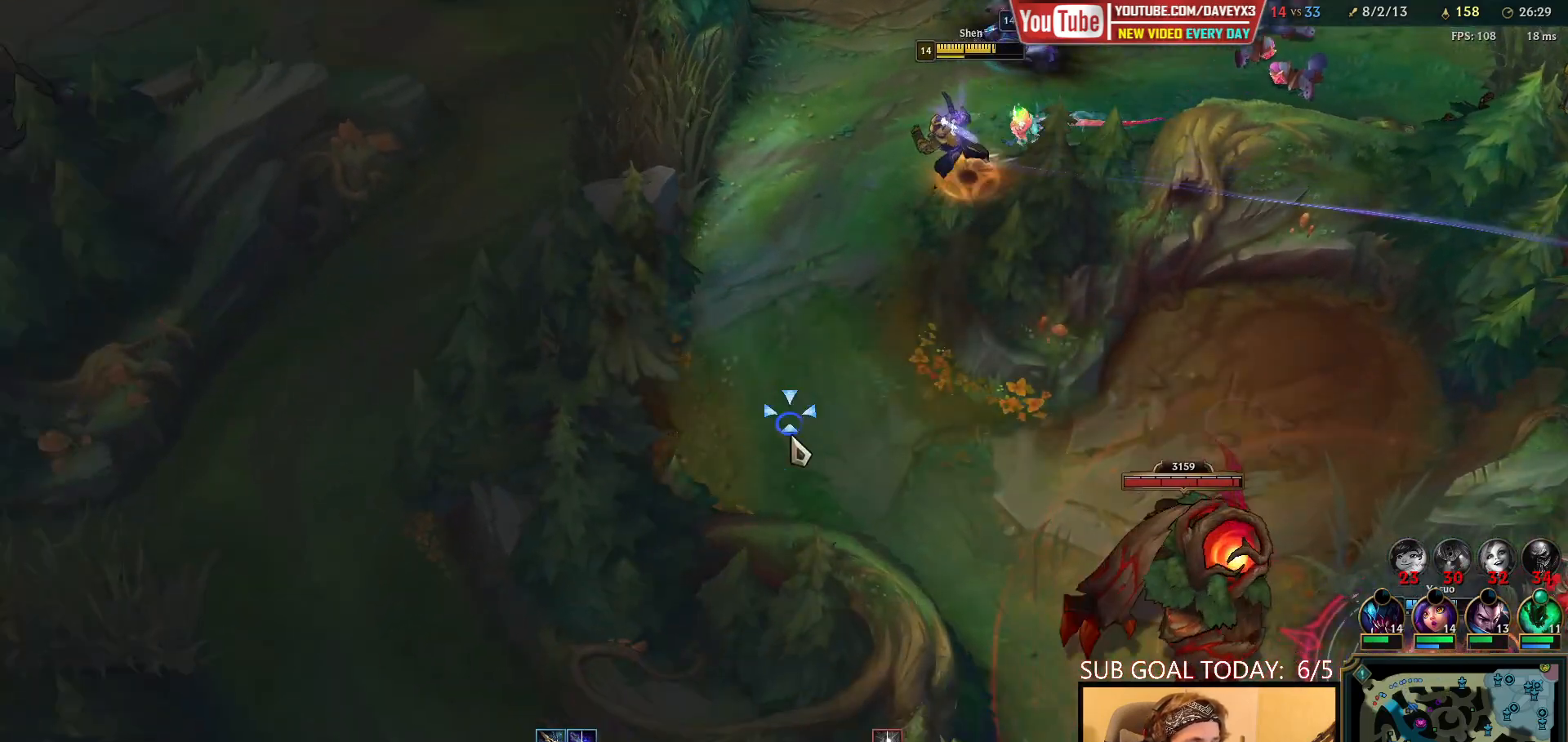
{"keys": [], "mouse": ["wheel"], "events": [[67, "mouse_right", "down"], [167, "mouse_right", "up"]]}
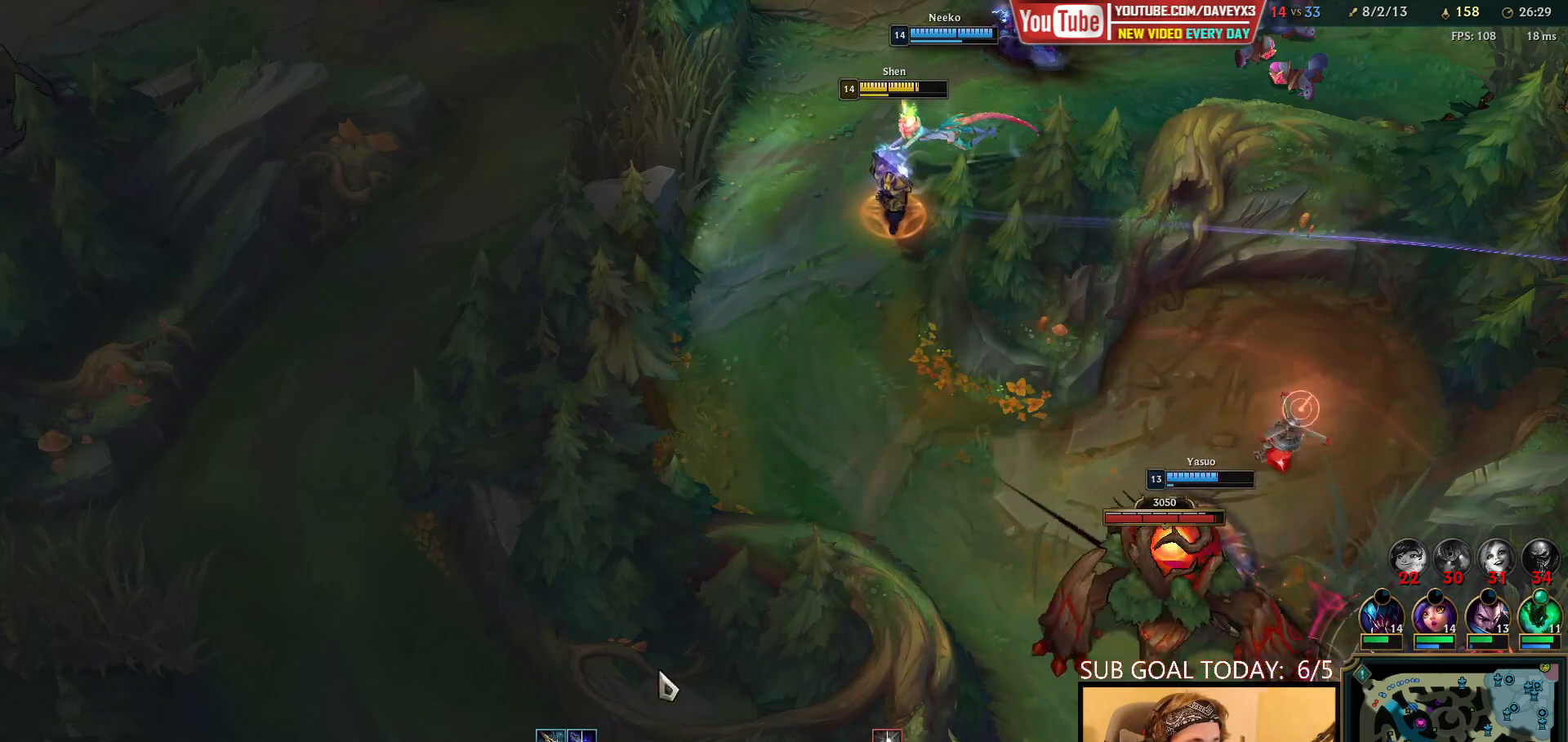
{"keys": [], "mouse": ["wheel"], "events": []}
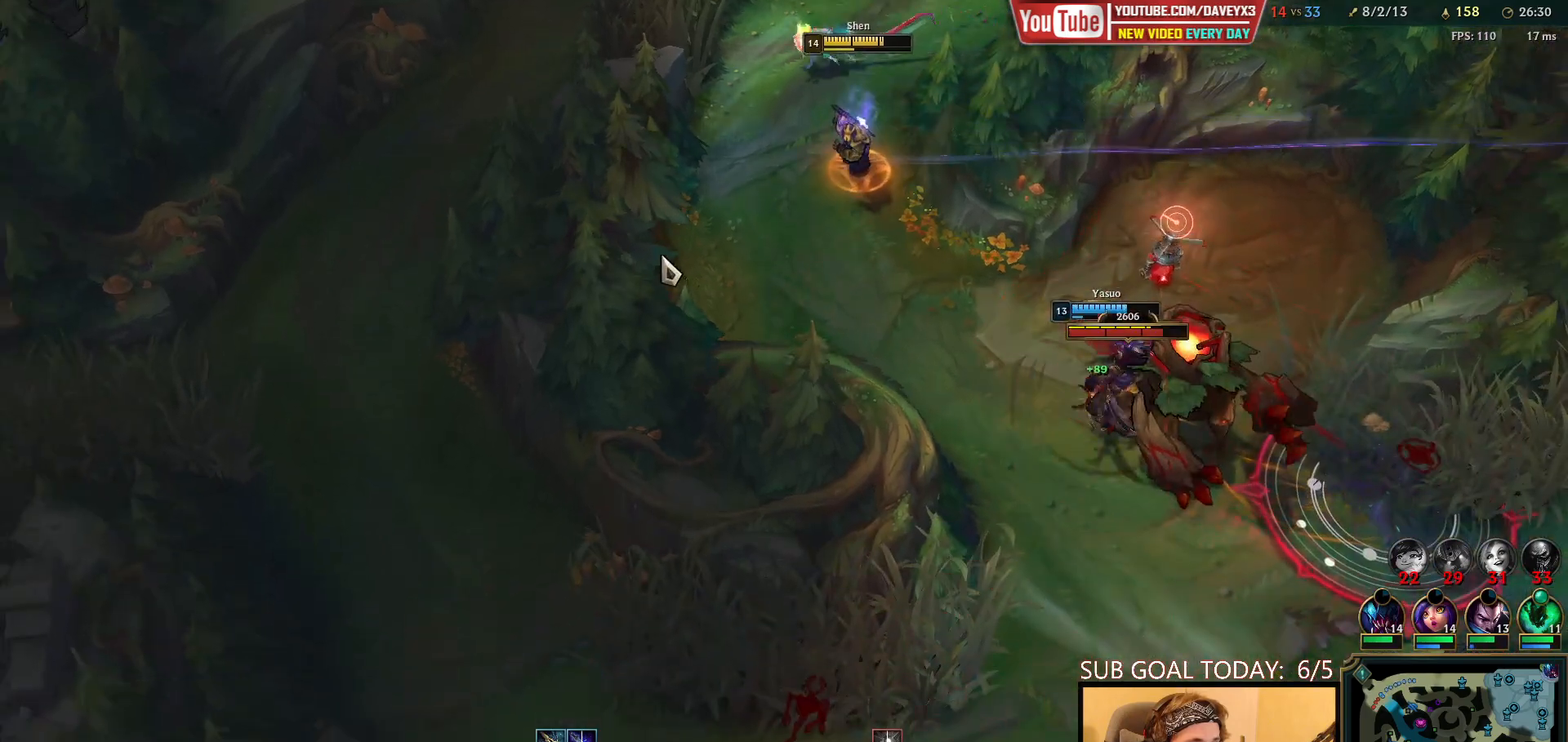
{"keys": [], "mouse": ["wheel"], "events": [[250, "mouse_right", "down"], [333, "mouse_right", "up"], [400, "mouse_right", "down"], [500, "mouse_right", "up"]]}
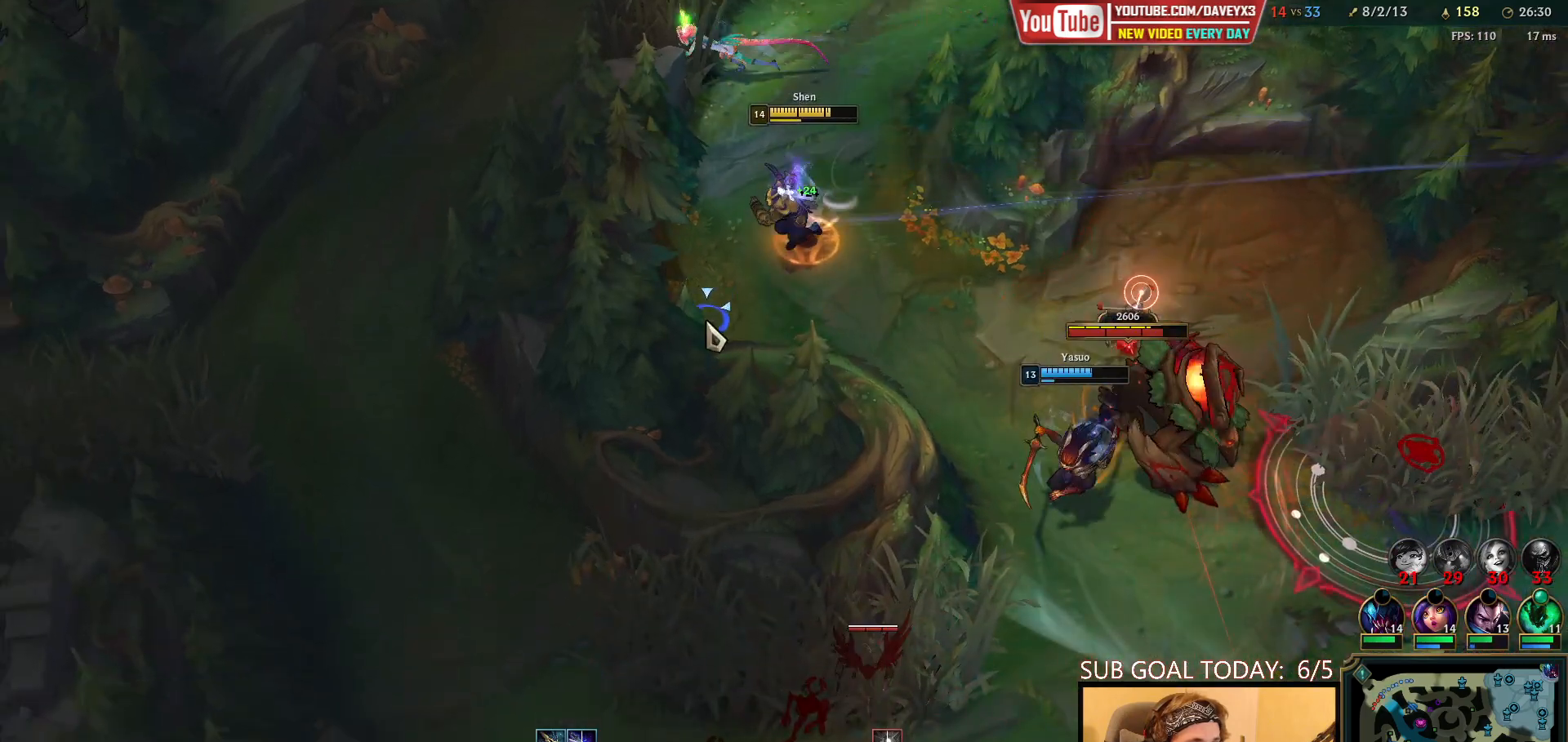
{"keys": [], "mouse": ["wheel"], "events": [[83, "mouse_right", "down"], [167, "mouse_right", "up"], [250, "mouse_right", "down"], [367, "mouse_right", "up"]]}
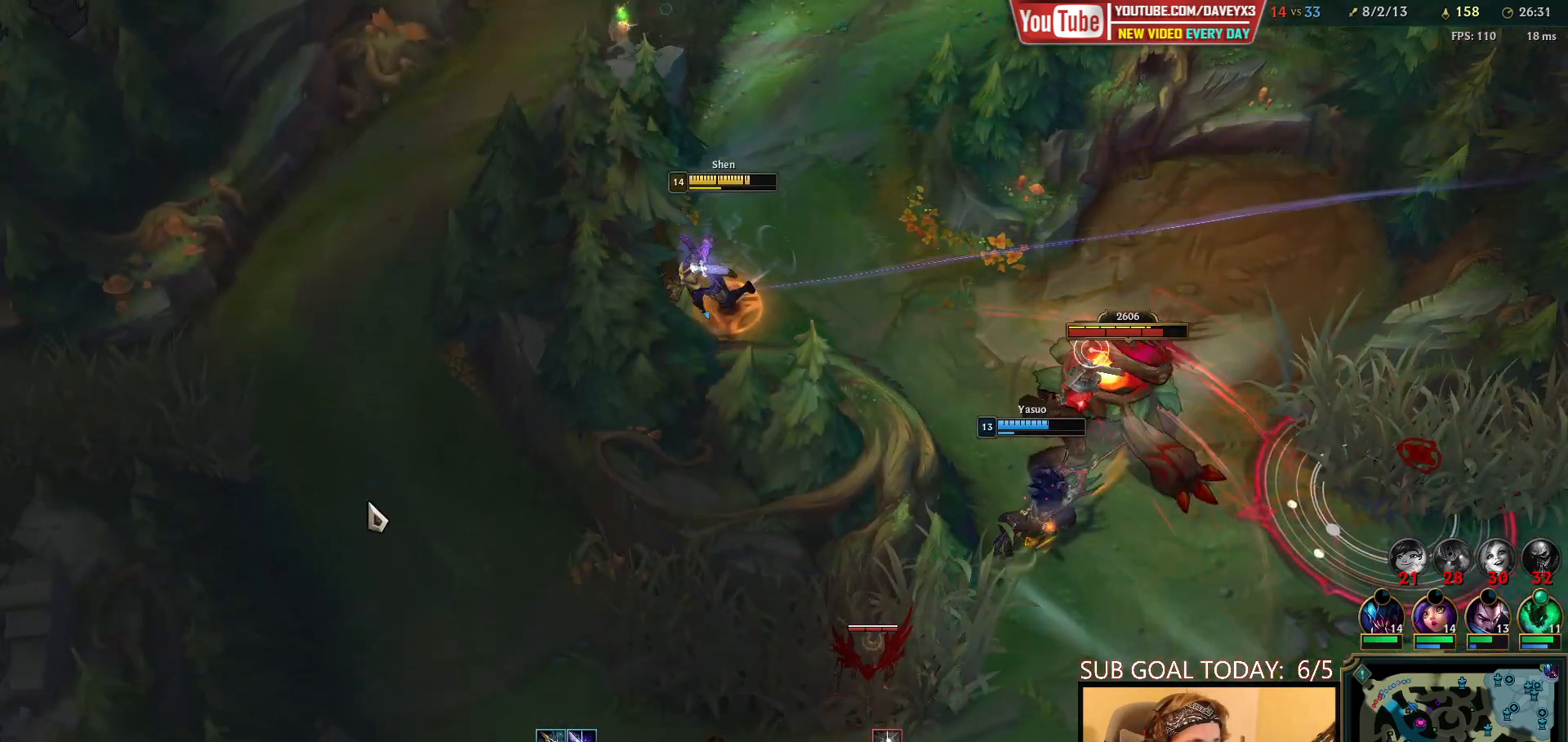
{"keys": [], "mouse": ["wheel", "right"], "events": [[50, "e", "down"], [117, "e", "up"], [200, "e", "down"], [250, "mouse_right", "down"], [300, "e", "up"], [333, "mouse_right", "up"], [400, "mouse_right", "down"]]}
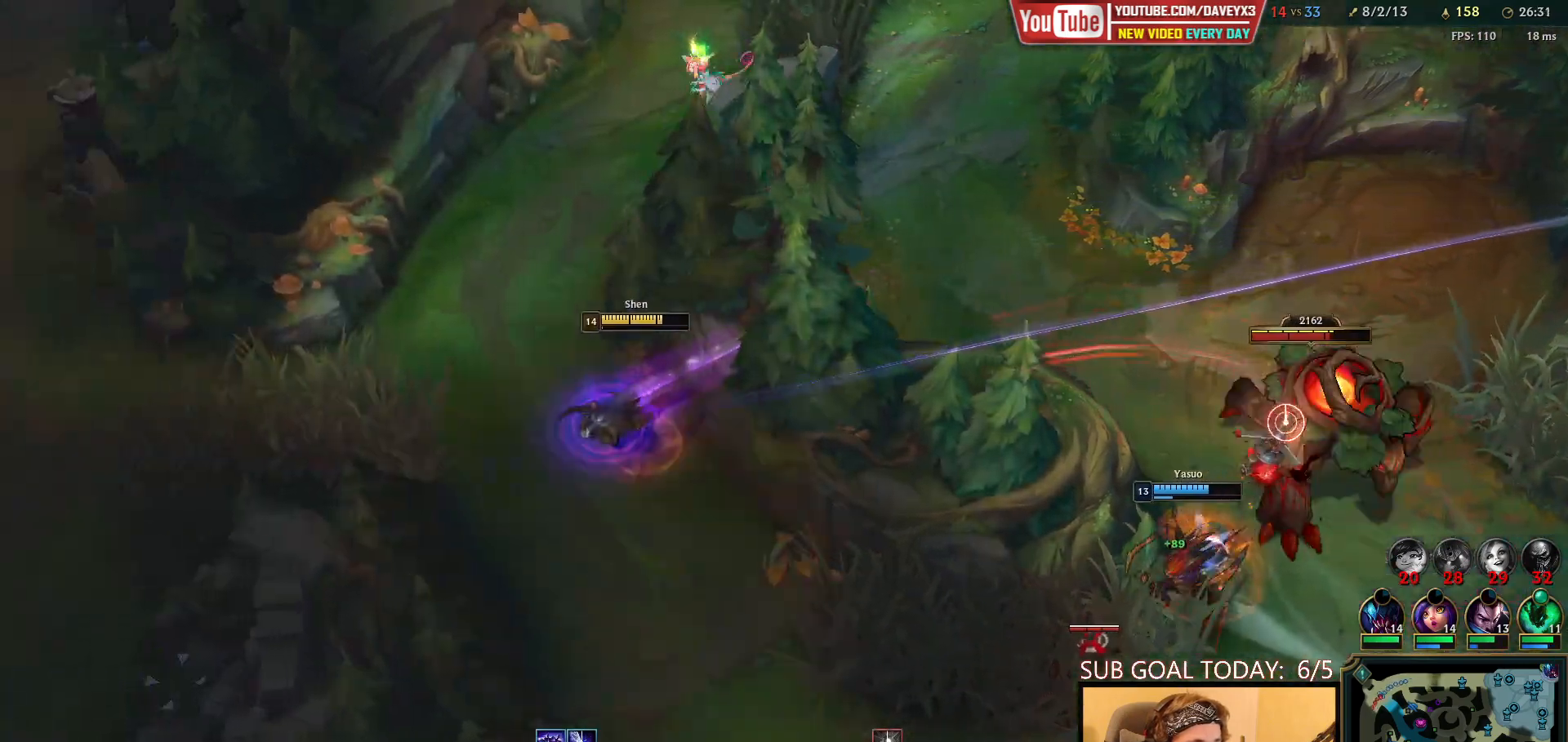
{"keys": [], "mouse": ["left", "wheel"], "events": [[67, "mouse_right", "up"], [200, "mouse_right", "down"], [283, "mouse_left", "down"], [317, "mouse_right", "up"], [367, "mouse_left", "up"], [433, "mouse_left", "down"]]}
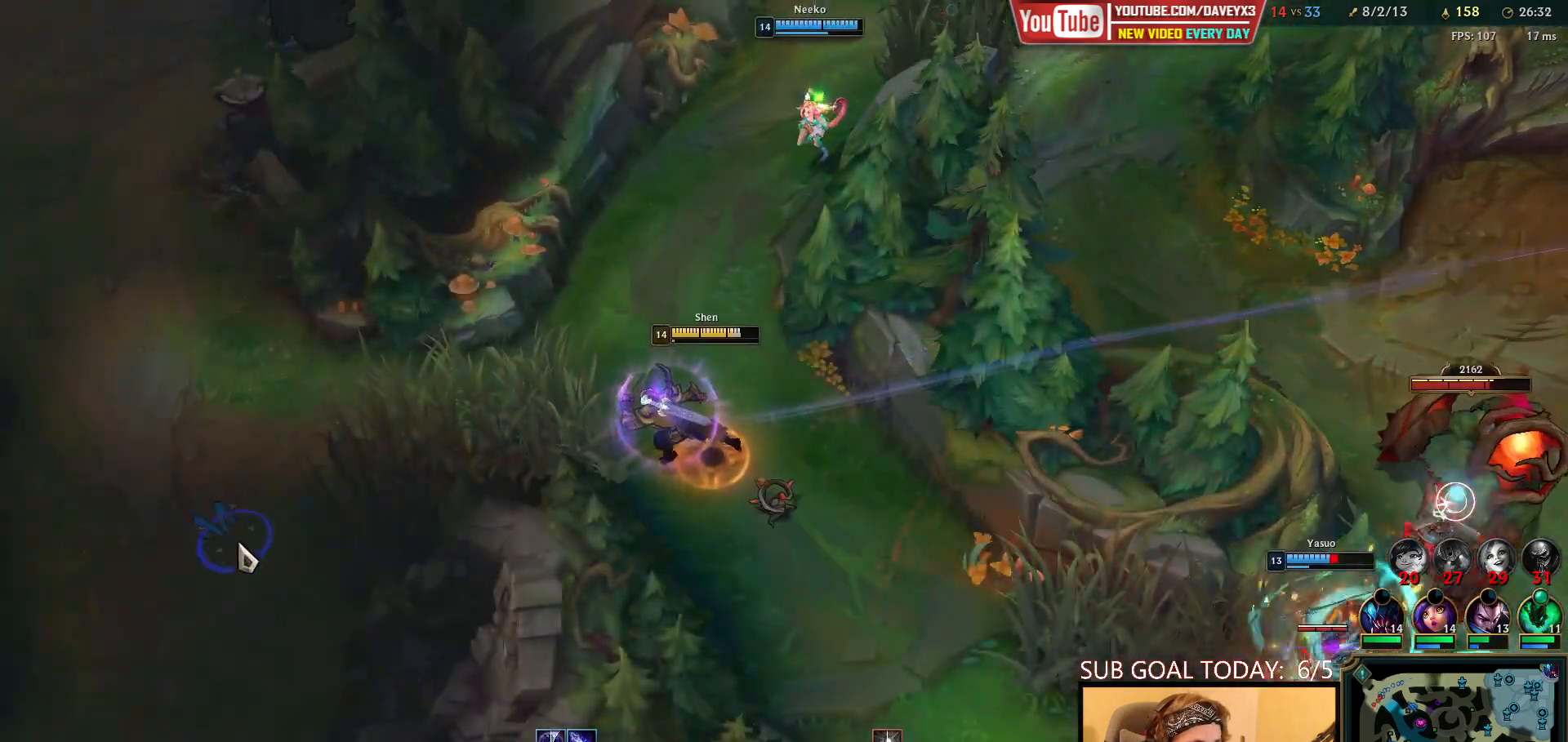
{"keys": [], "mouse": ["left", "wheel"], "events": [[17, "mouse_left", "up"], [233, "mouse_left", "down"], [267, "mouse_left", "up"], [467, "mouse_left", "down"]]}
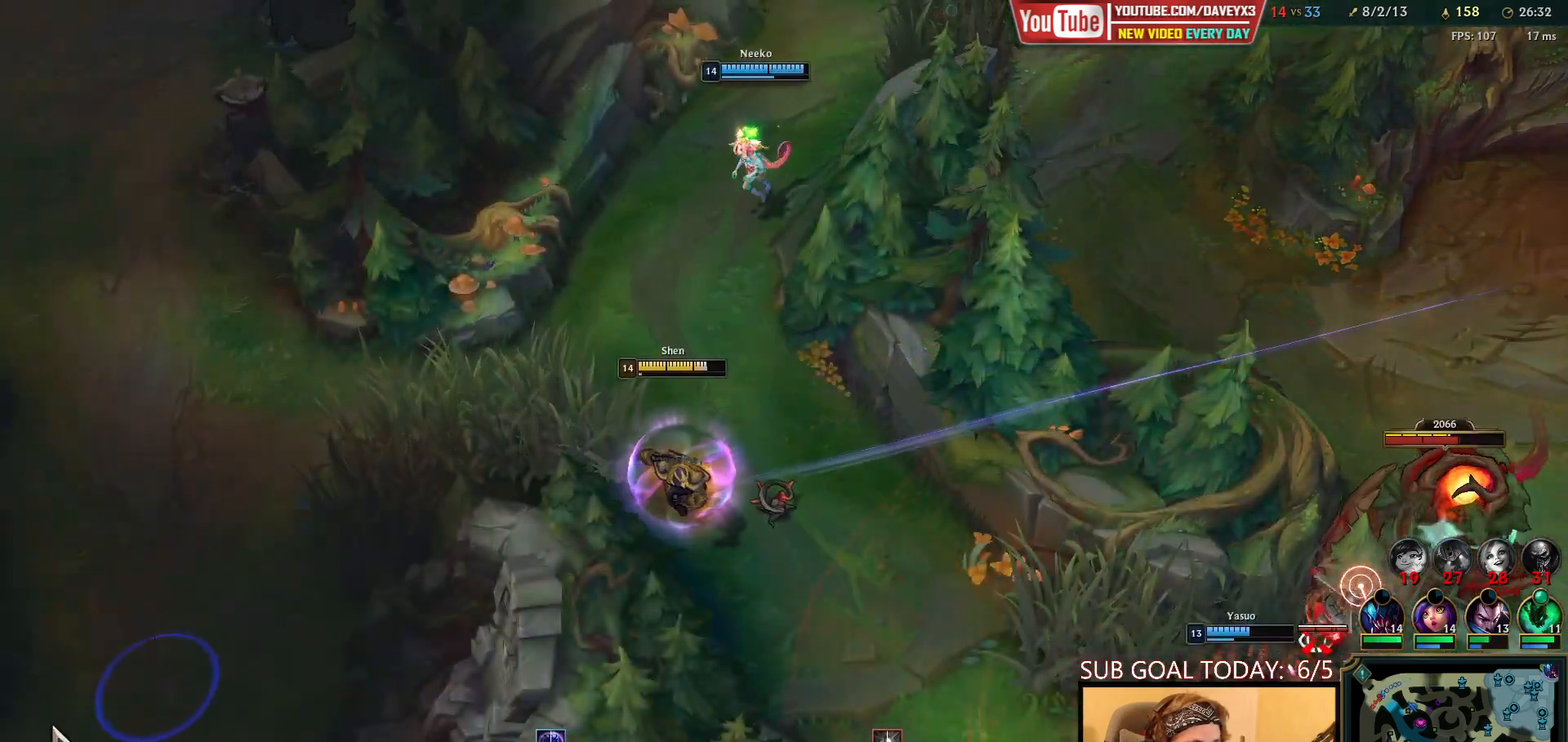
{"keys": [], "mouse": ["wheel"], "events": [[17, "mouse_left", "up"], [83, "mouse_left", "down"], [150, "mouse_left", "up"]]}
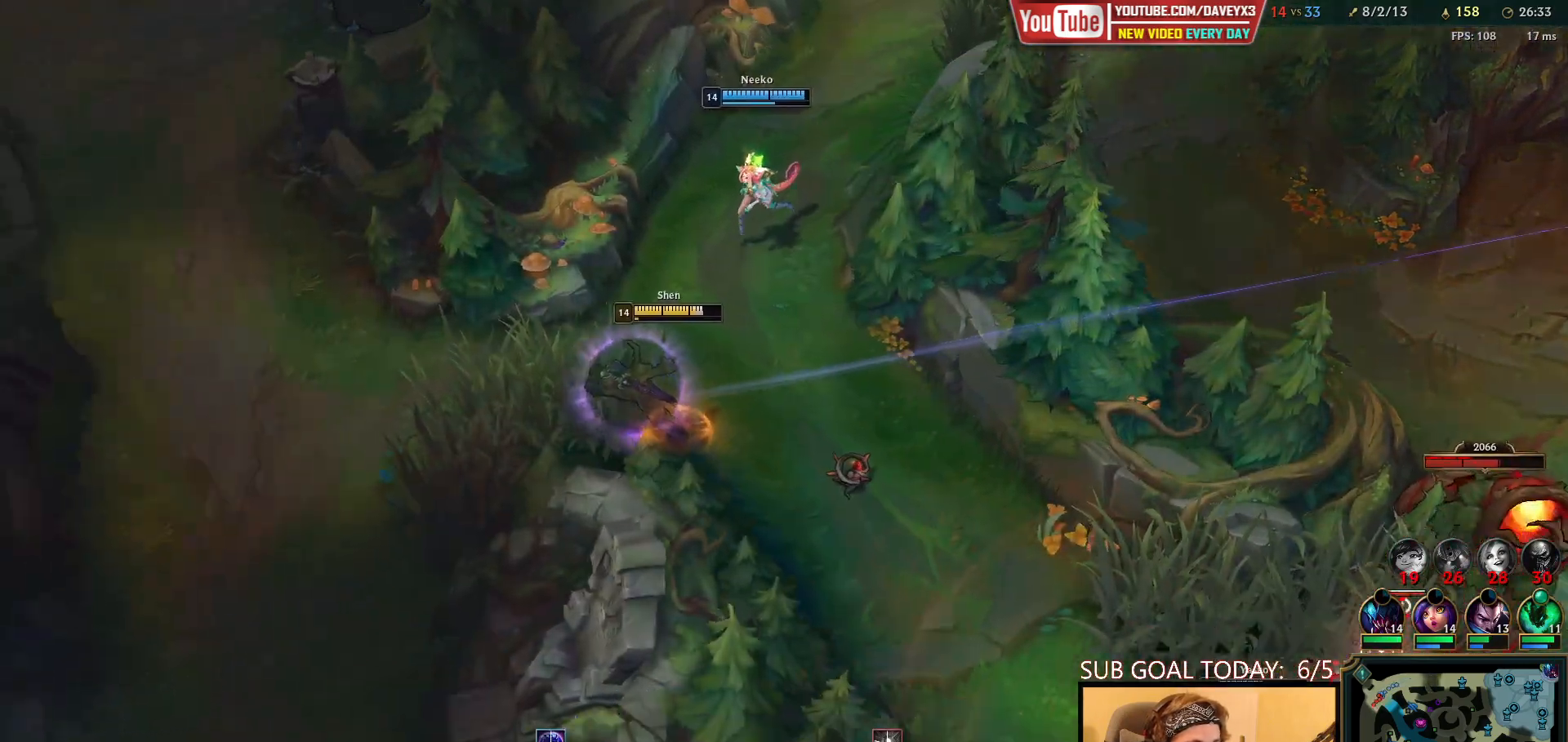
{"keys": [], "mouse": ["wheel"], "events": []}
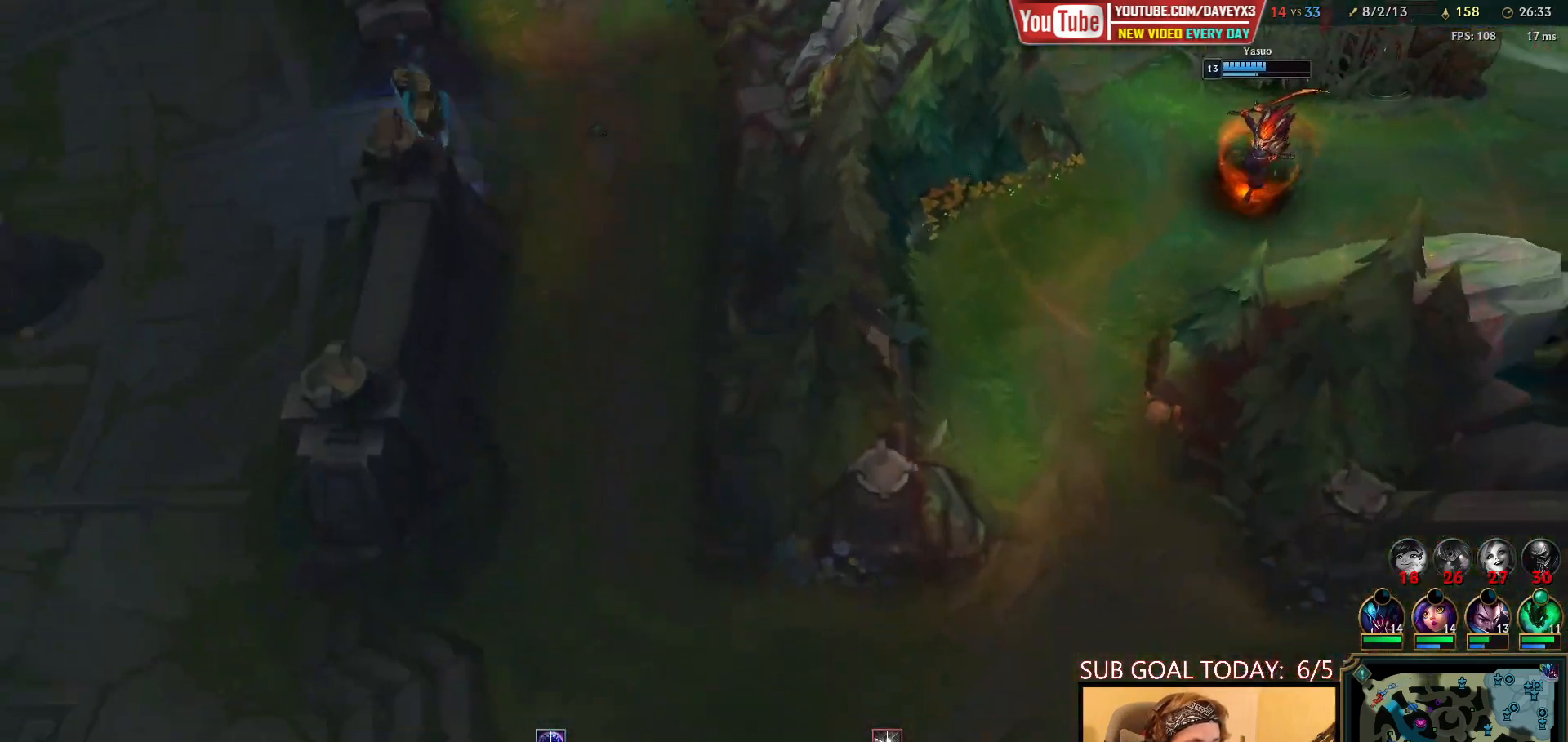
{"keys": [], "mouse": ["left", "wheel"], "events": [[317, "mouse_left", "down"], [400, "mouse_left", "up"], [467, "mouse_left", "down"]]}
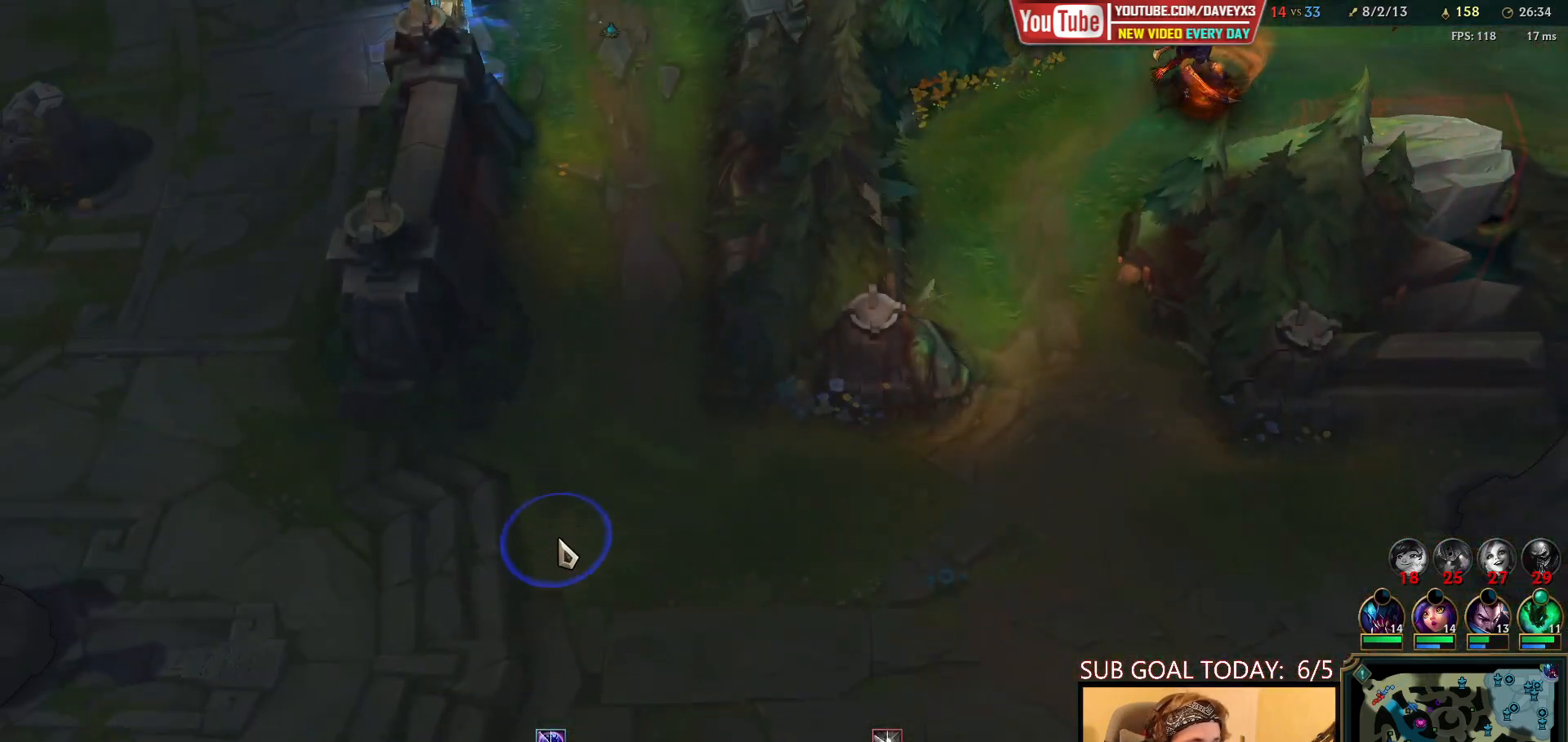
{"keys": [], "mouse": ["wheel"], "events": [[50, "mouse_left", "up"]]}
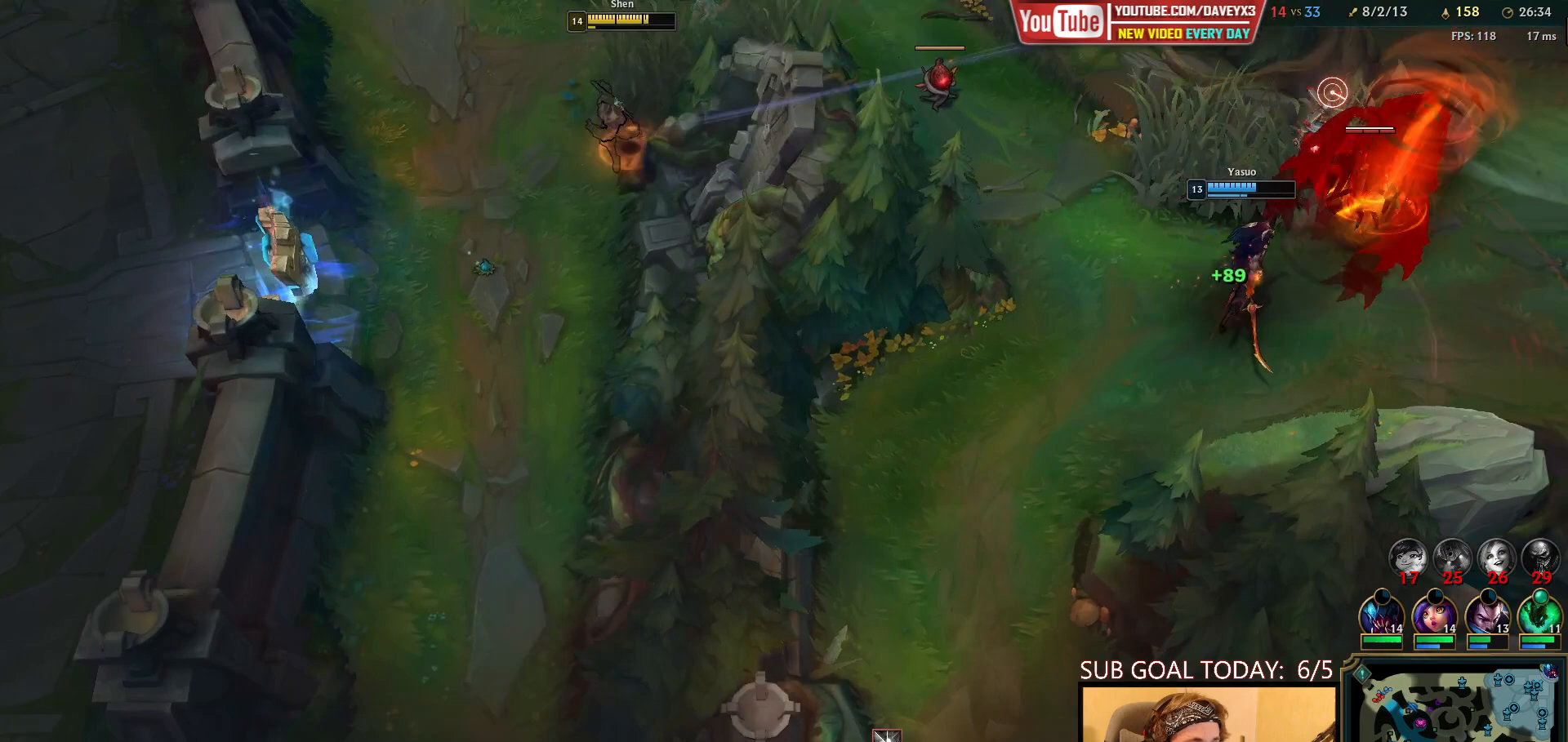
{"keys": [], "mouse": ["wheel"], "events": []}